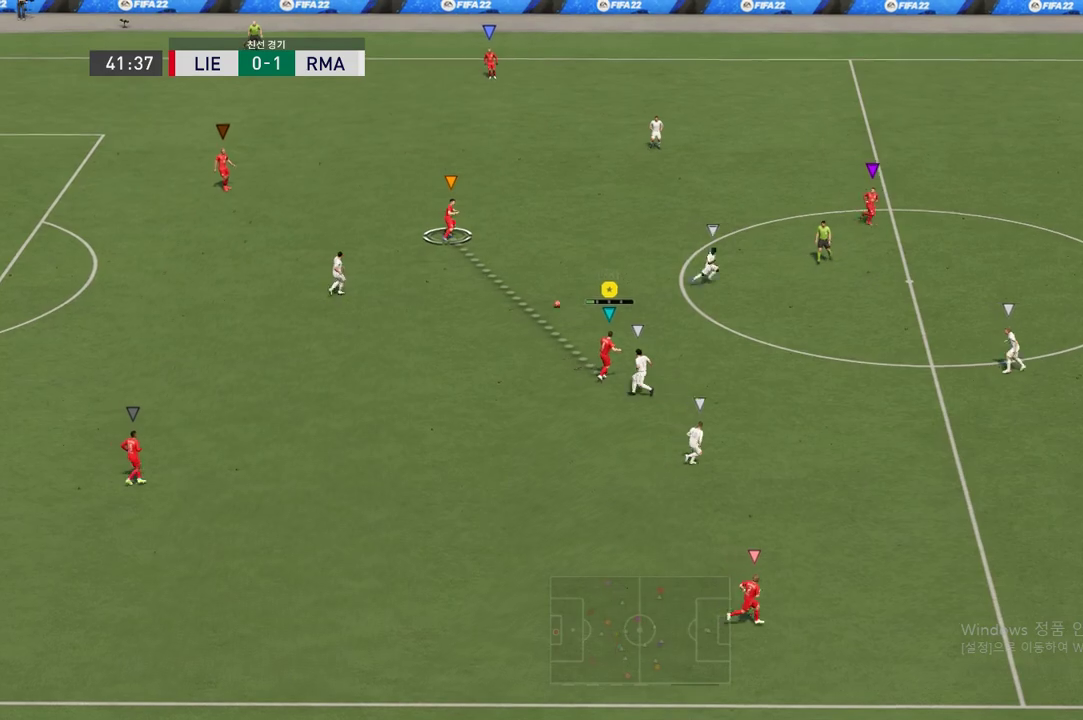
Gameplay with a controller (Xbox layout); each line is a JSON object with the inputs held at the frame after it. "events" lists button and stick changes between this image and that frame as [ms after this image, input, new state], when the widget could be followed in between. Not read: L3 R3.
{"buttons": ["R2"], "left_stick": "up-right", "right_stick": "center", "events": []}
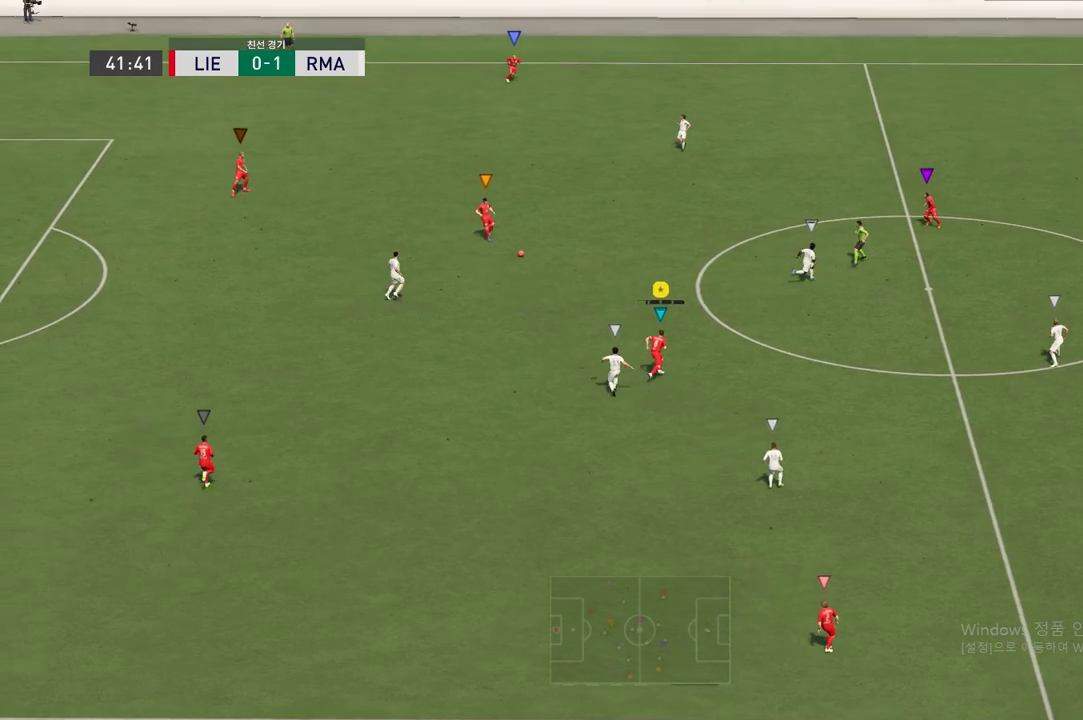
{"buttons": ["R2"], "left_stick": "up-right", "right_stick": "center", "events": []}
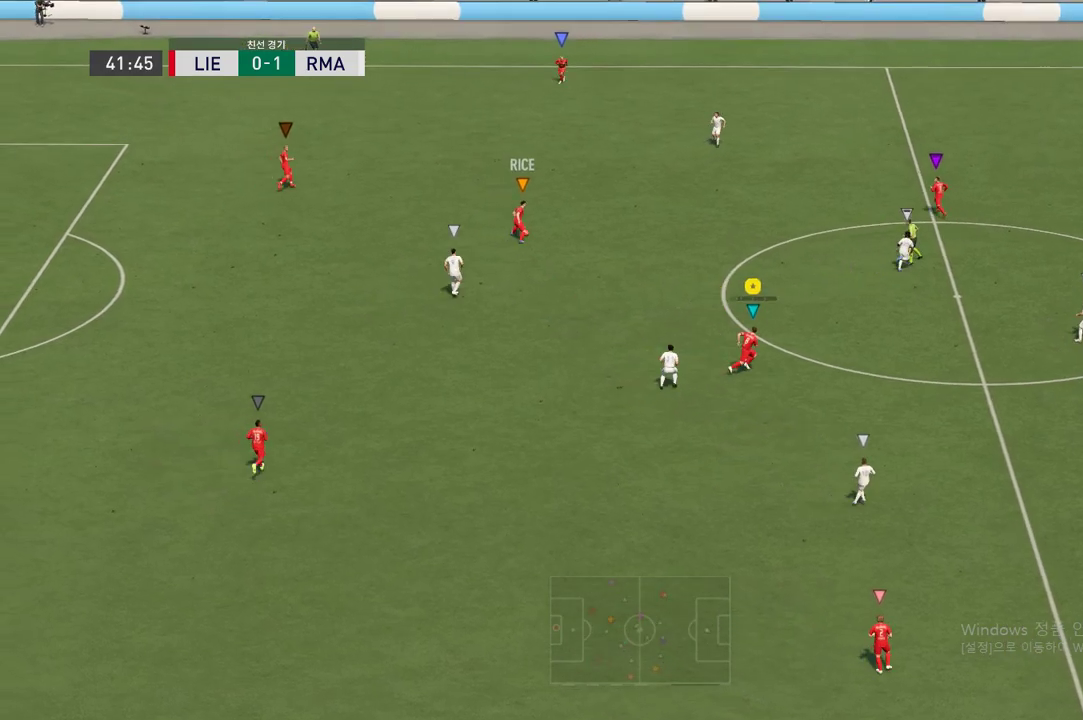
{"buttons": [], "left_stick": "up-right", "right_stick": "center", "events": [[252, "A", "down"], [320, "R2", "up"], [336, "A", "up"]]}
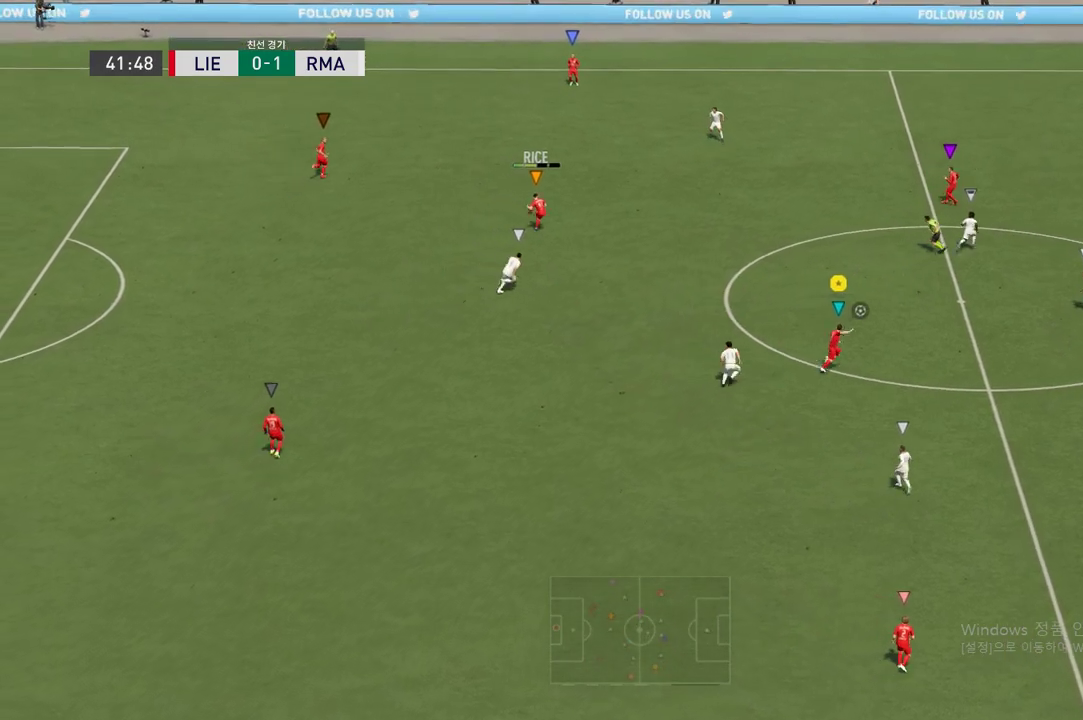
{"buttons": [], "left_stick": "up-right", "right_stick": "center", "events": []}
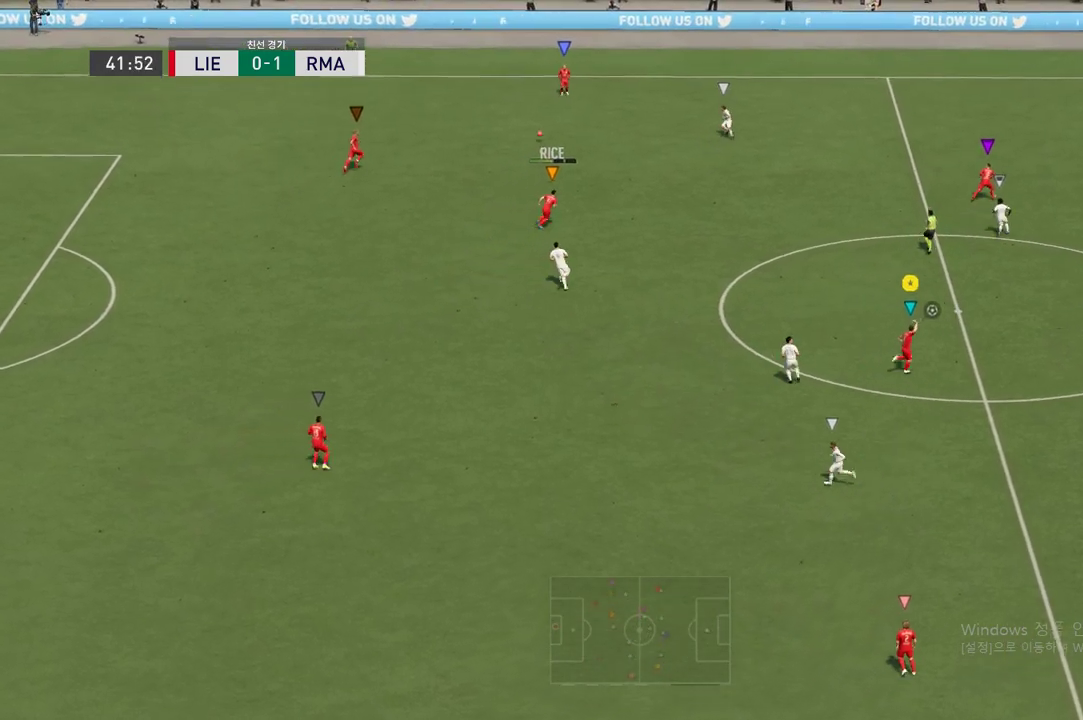
{"buttons": [], "left_stick": "center", "right_stick": "center", "events": [[420, "left_stick", "center"]]}
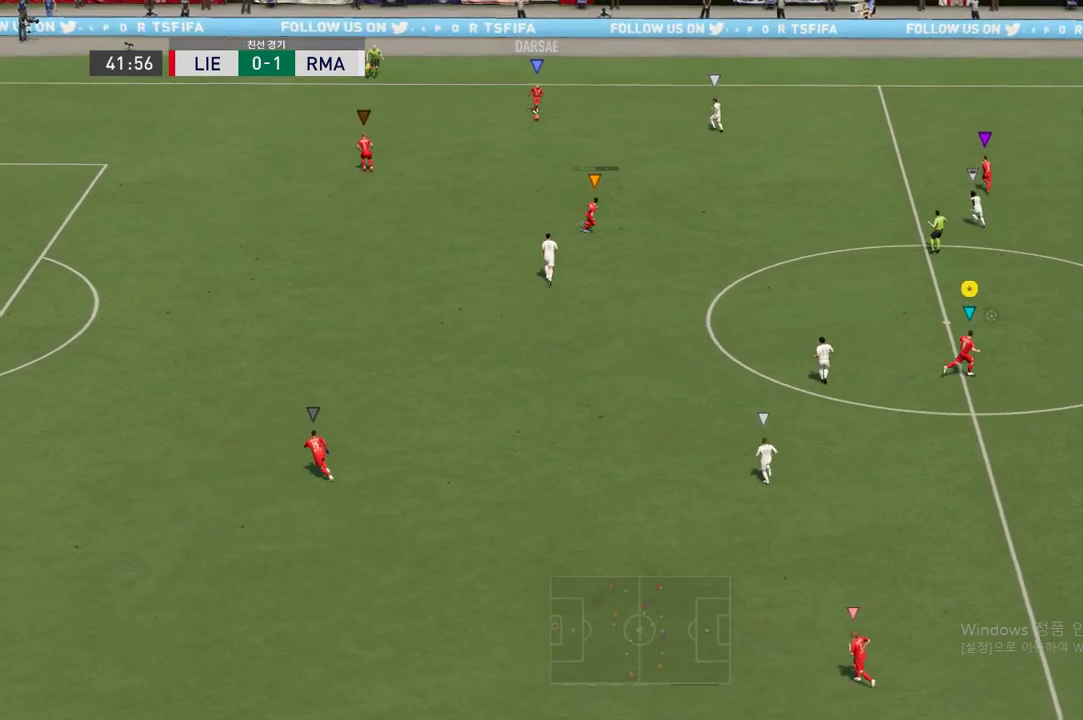
{"buttons": [], "left_stick": "center", "right_stick": "center", "events": []}
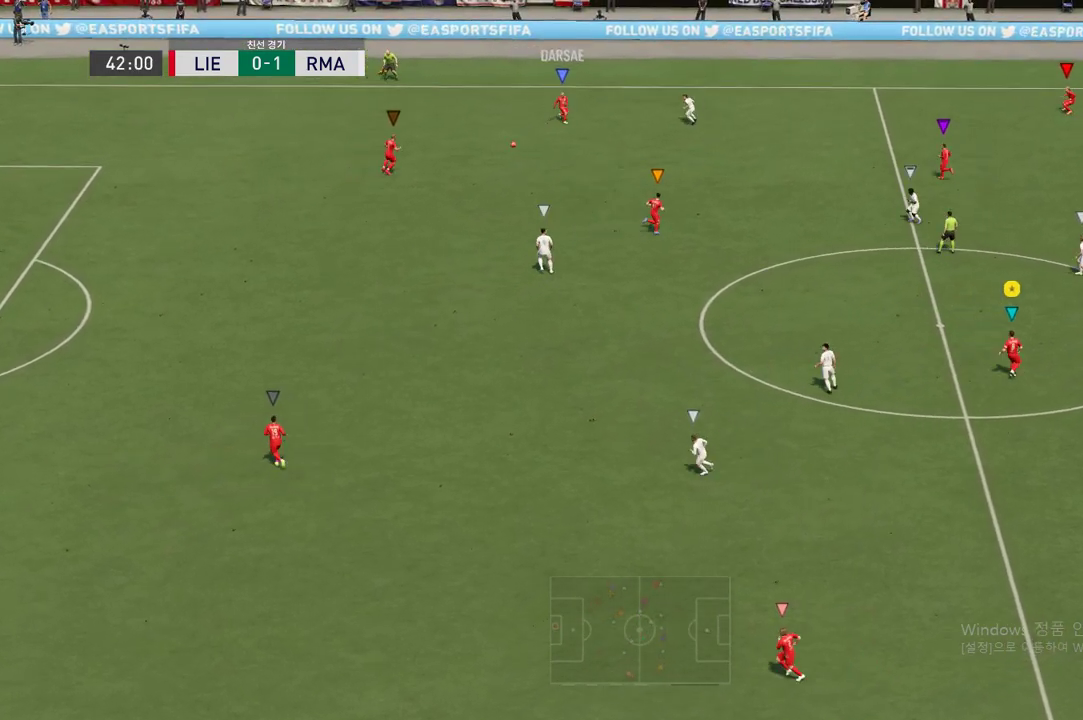
{"buttons": [], "left_stick": "left", "right_stick": "center", "events": [[17, "left_stick", "left"]]}
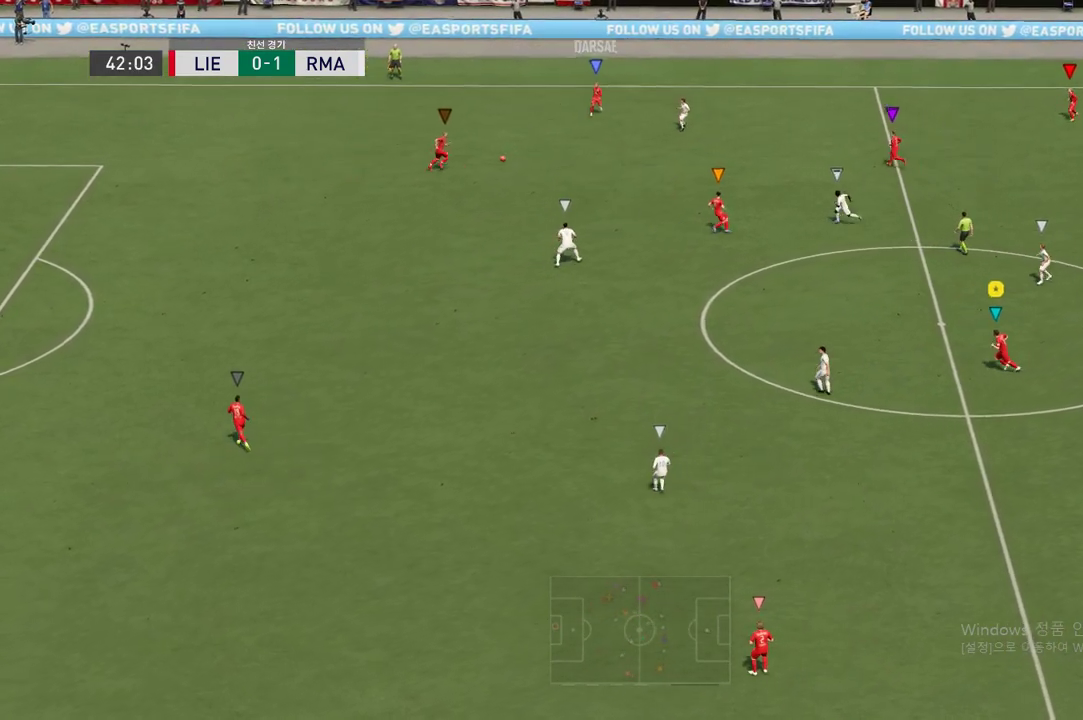
{"buttons": [], "left_stick": "center", "right_stick": "center", "events": [[252, "left_stick", "center"]]}
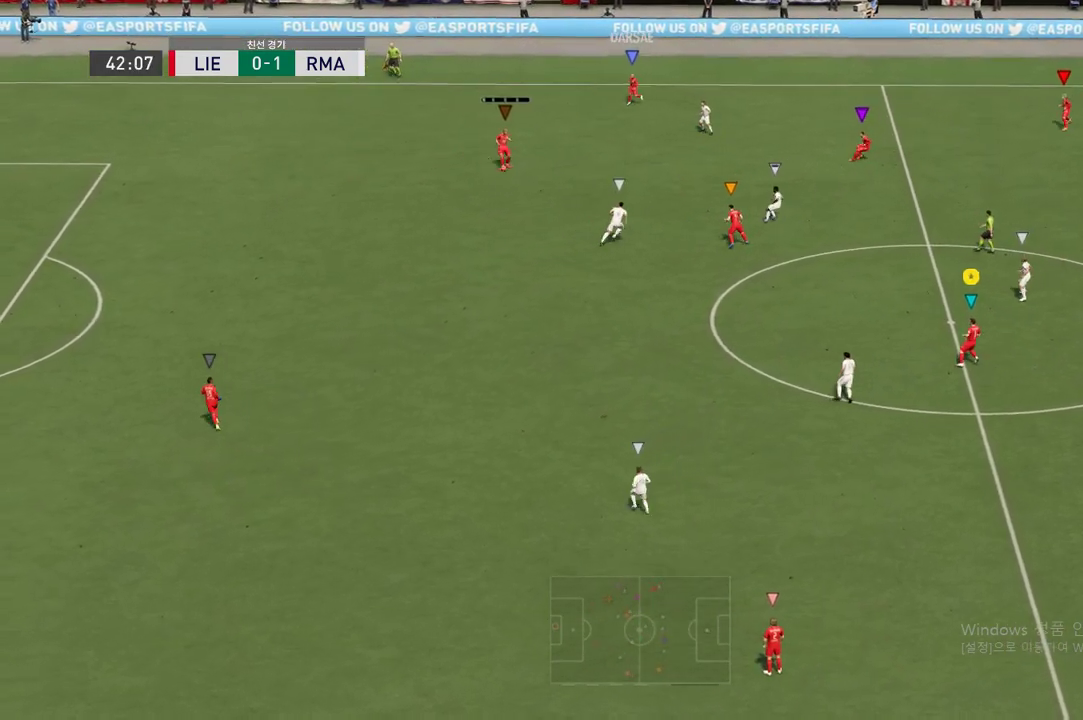
{"buttons": [], "left_stick": "right", "right_stick": "center", "events": [[353, "left_stick", "right"]]}
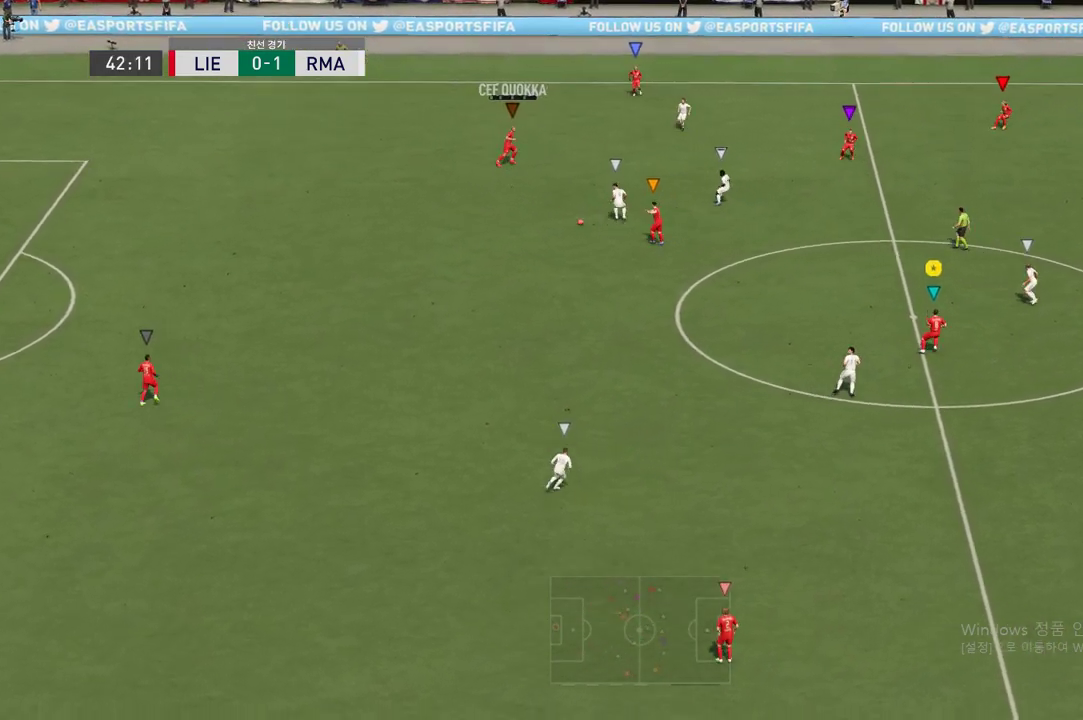
{"buttons": [], "left_stick": "down-left", "right_stick": "center", "events": [[168, "left_stick", "down-right"], [286, "left_stick", "down"], [386, "left_stick", "down-left"]]}
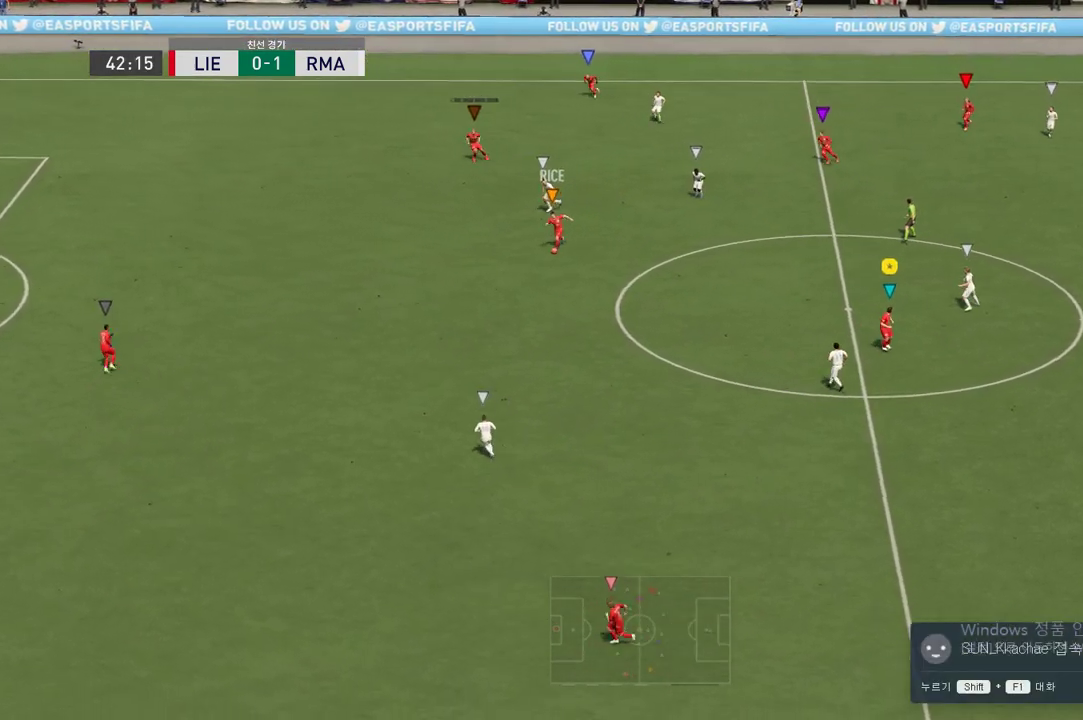
{"buttons": [], "left_stick": "down-left", "right_stick": "center", "events": [[51, "R2", "down"], [253, "R2", "up"]]}
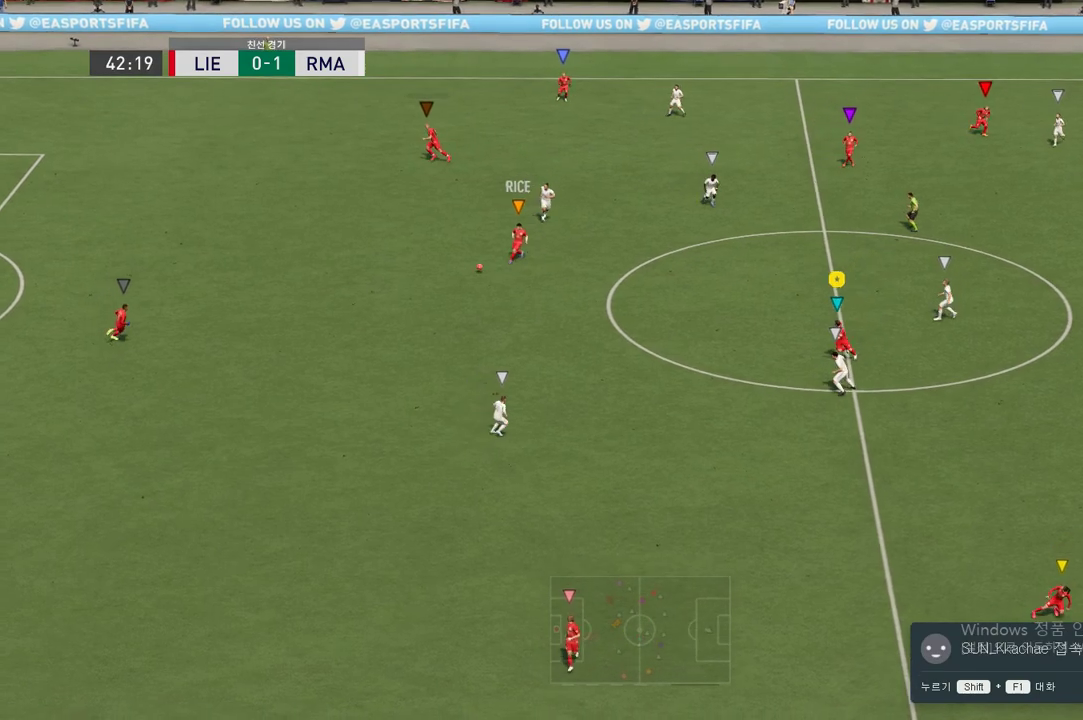
{"buttons": ["R2"], "left_stick": "right", "right_stick": "center", "events": [[50, "R2", "down"], [134, "left_stick", "down-right"], [202, "R2", "up"], [235, "left_stick", "right"], [387, "R2", "down"]]}
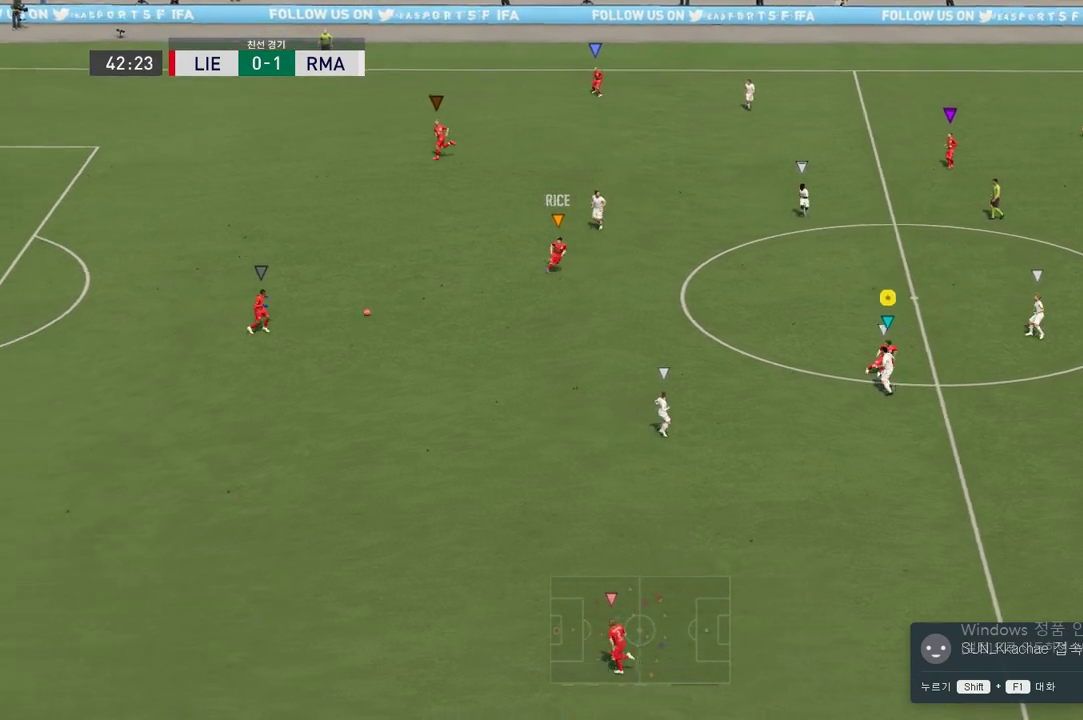
{"buttons": [], "left_stick": "down", "right_stick": "center", "events": [[68, "R2", "up"], [320, "left_stick", "down-right"], [505, "left_stick", "down"]]}
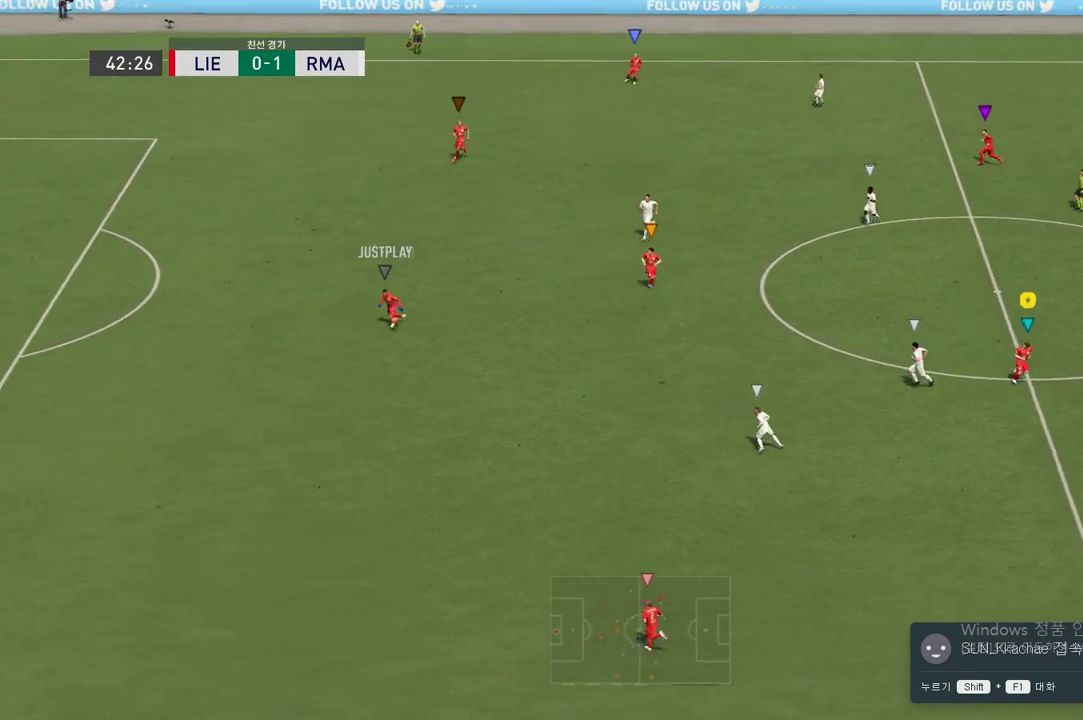
{"buttons": ["R2"], "left_stick": "down-left", "right_stick": "center", "events": [[286, "left_stick", "down-left"], [420, "R2", "down"]]}
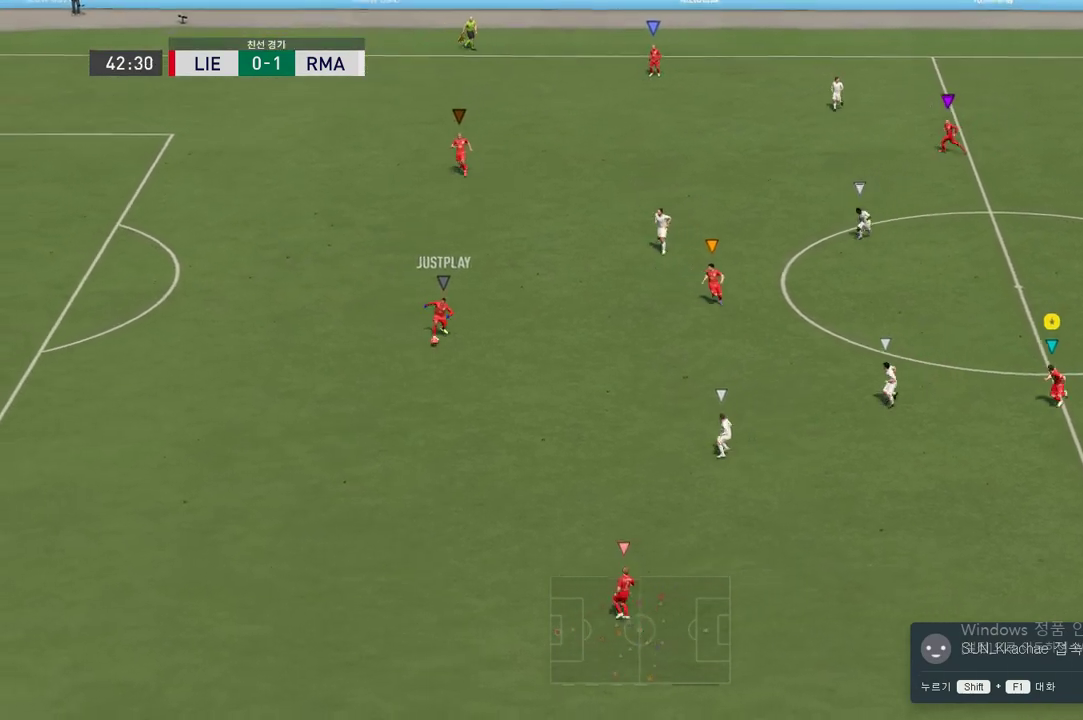
{"buttons": [], "left_stick": "down", "right_stick": "center", "events": [[152, "left_stick", "down"], [236, "R2", "up"]]}
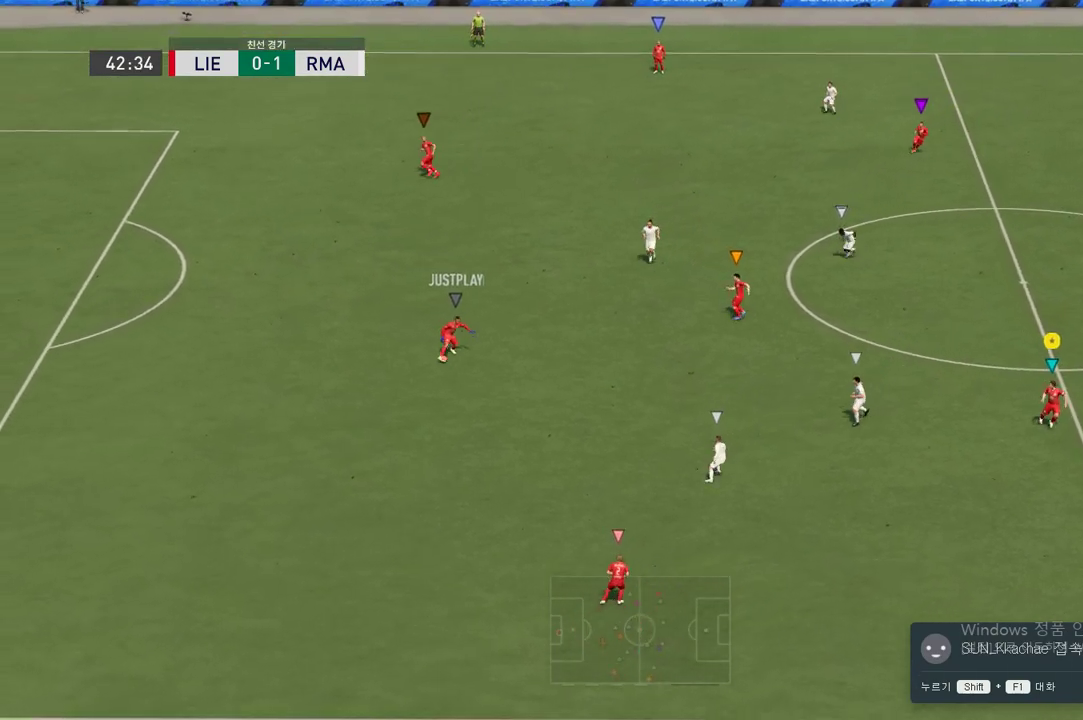
{"buttons": [], "left_stick": "up-right", "right_stick": "center", "events": [[269, "left_stick", "center"], [504, "left_stick", "up-right"]]}
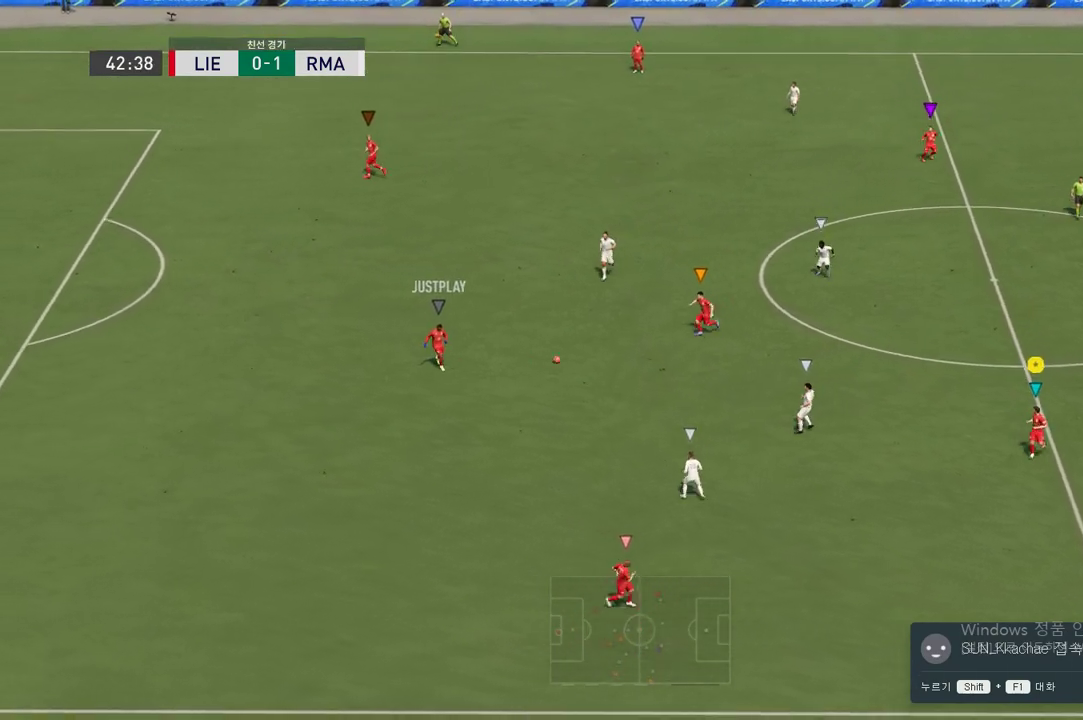
{"buttons": ["R2"], "left_stick": "up-right", "right_stick": "center", "events": [[337, "L2", "down"], [404, "R2", "down"], [488, "L2", "up"]]}
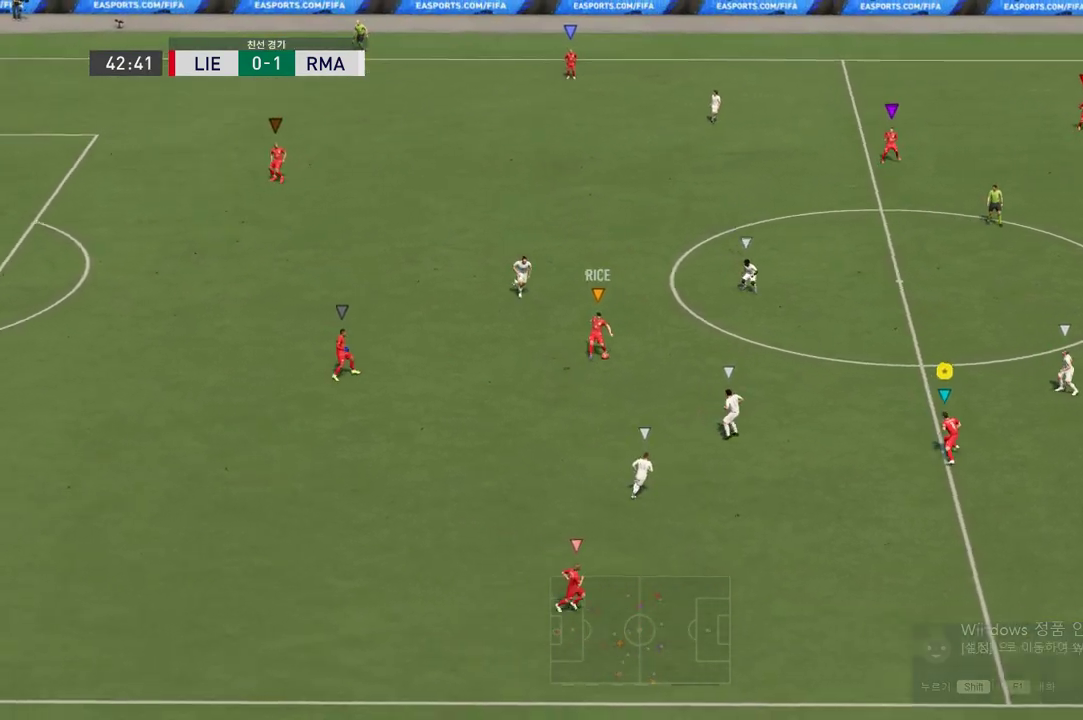
{"buttons": ["R2"], "left_stick": "up", "right_stick": "center", "events": [[488, "left_stick", "up"]]}
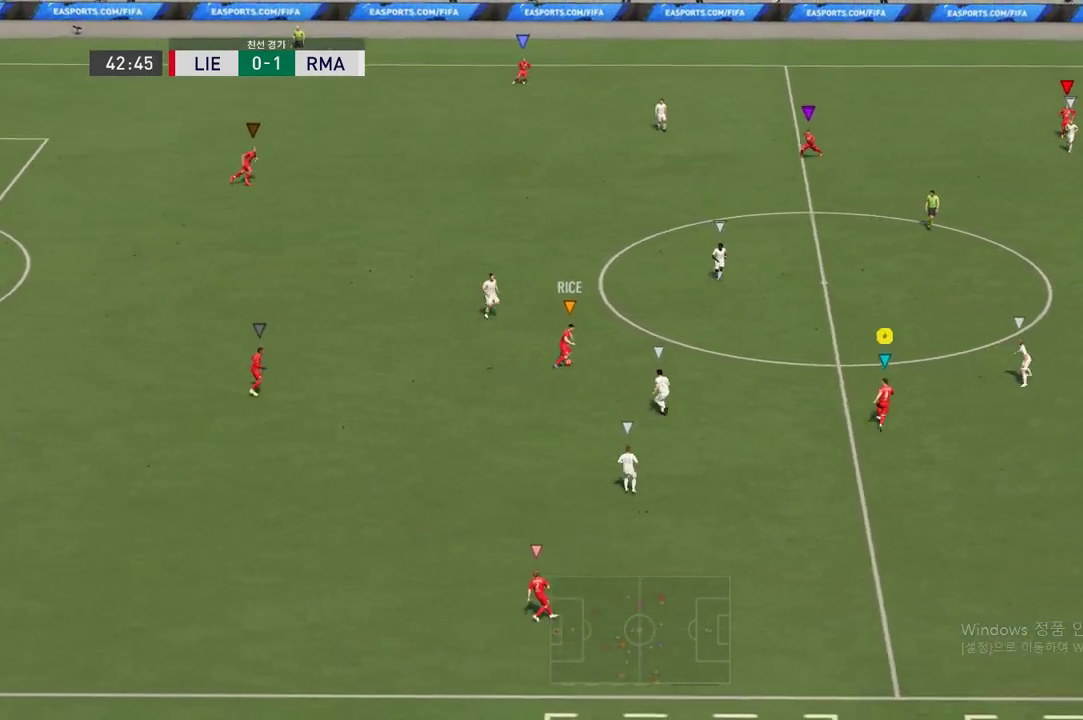
{"buttons": ["R2"], "left_stick": "up", "right_stick": "center", "events": []}
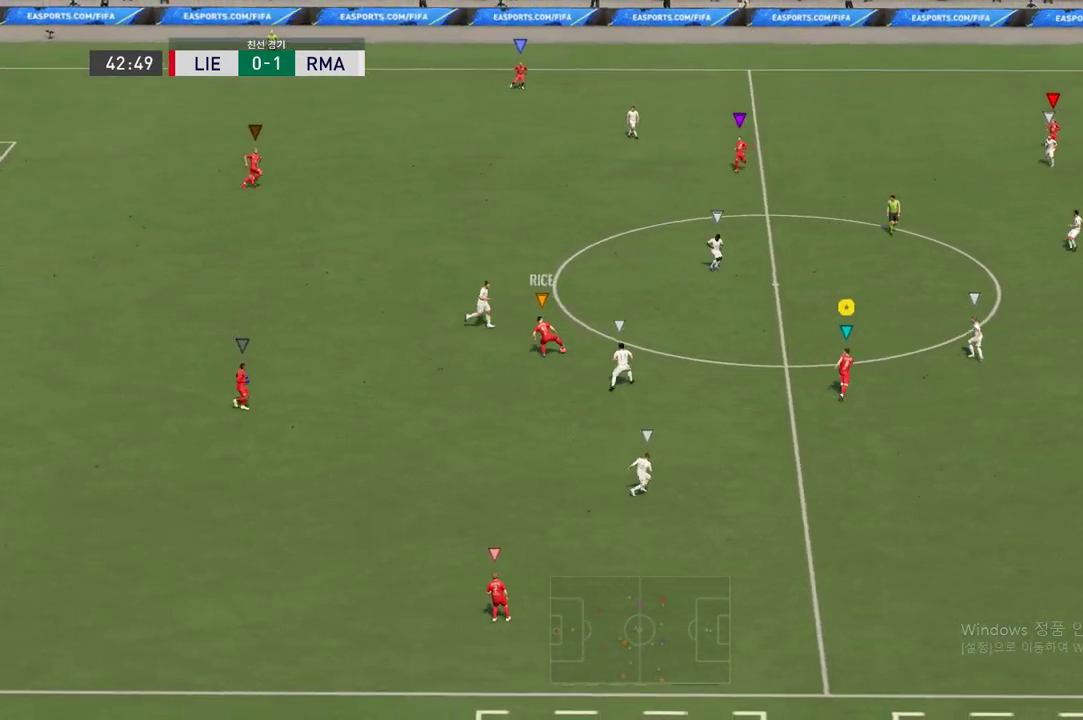
{"buttons": ["R2"], "left_stick": "up", "right_stick": "center", "events": []}
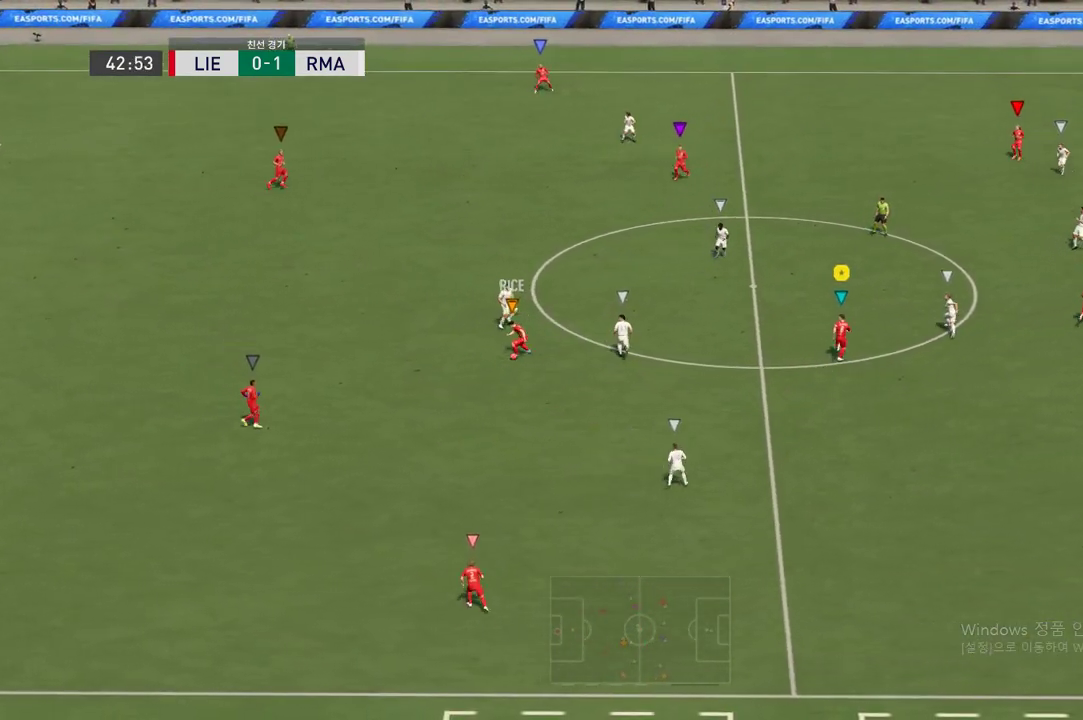
{"buttons": [], "left_stick": "down", "right_stick": "center", "events": [[151, "R2", "up"], [151, "left_stick", "left"], [235, "left_stick", "down"]]}
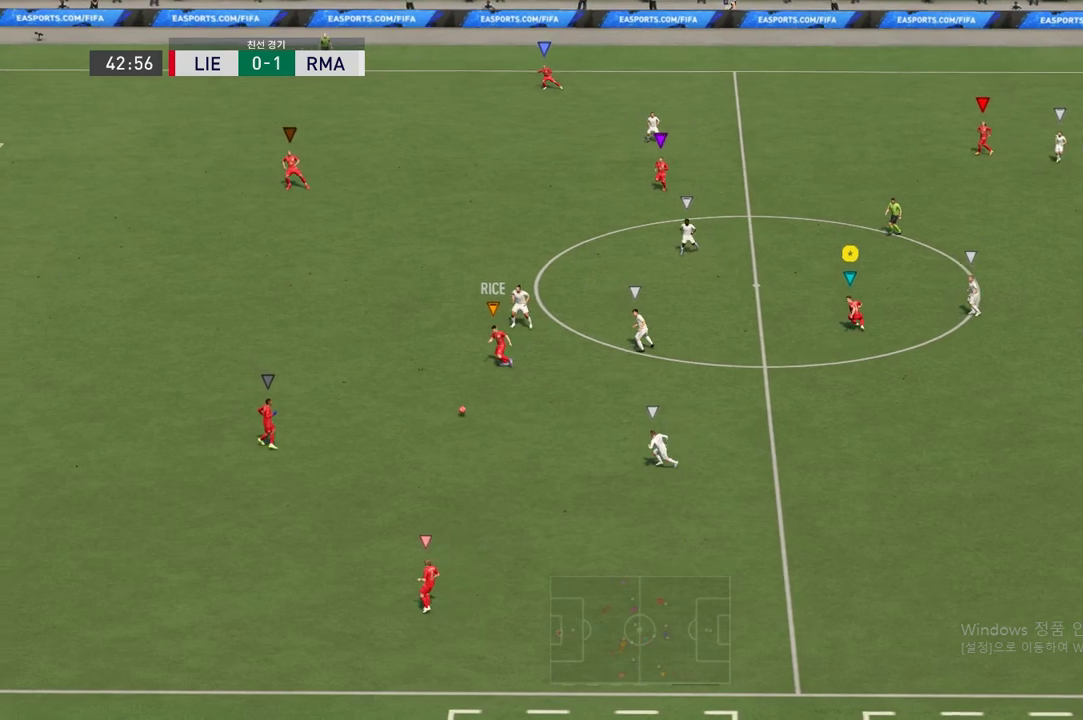
{"buttons": ["R2"], "left_stick": "down-right", "right_stick": "center", "events": [[67, "left_stick", "down-right"], [488, "R2", "down"]]}
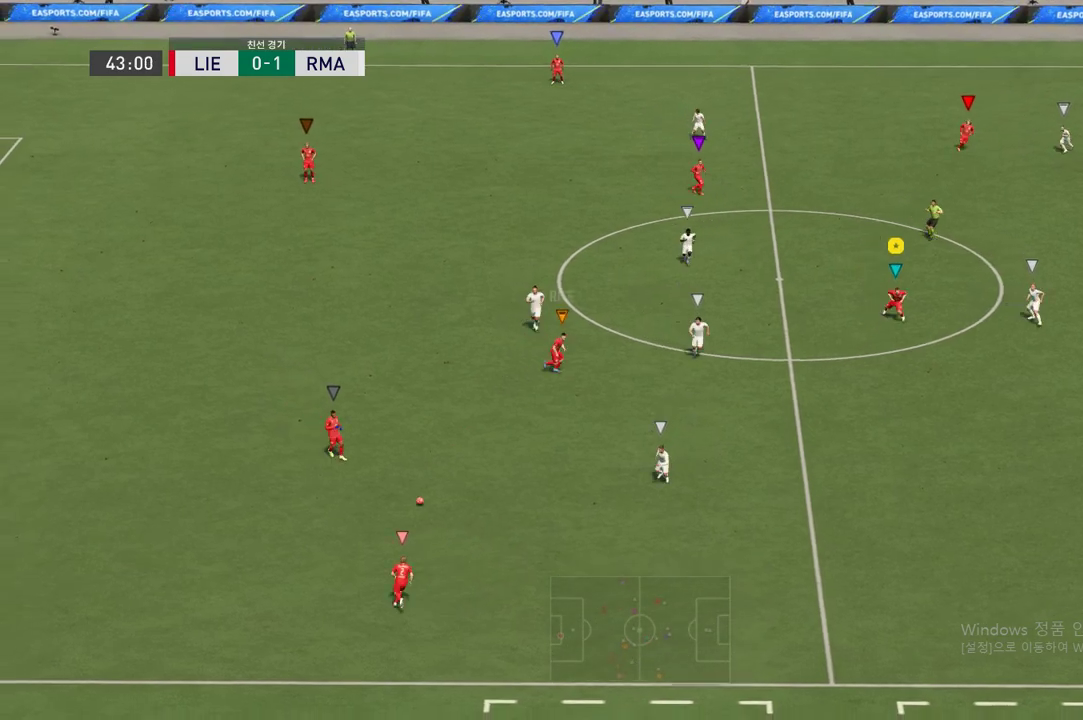
{"buttons": ["R2"], "left_stick": "down-right", "right_stick": "center", "events": []}
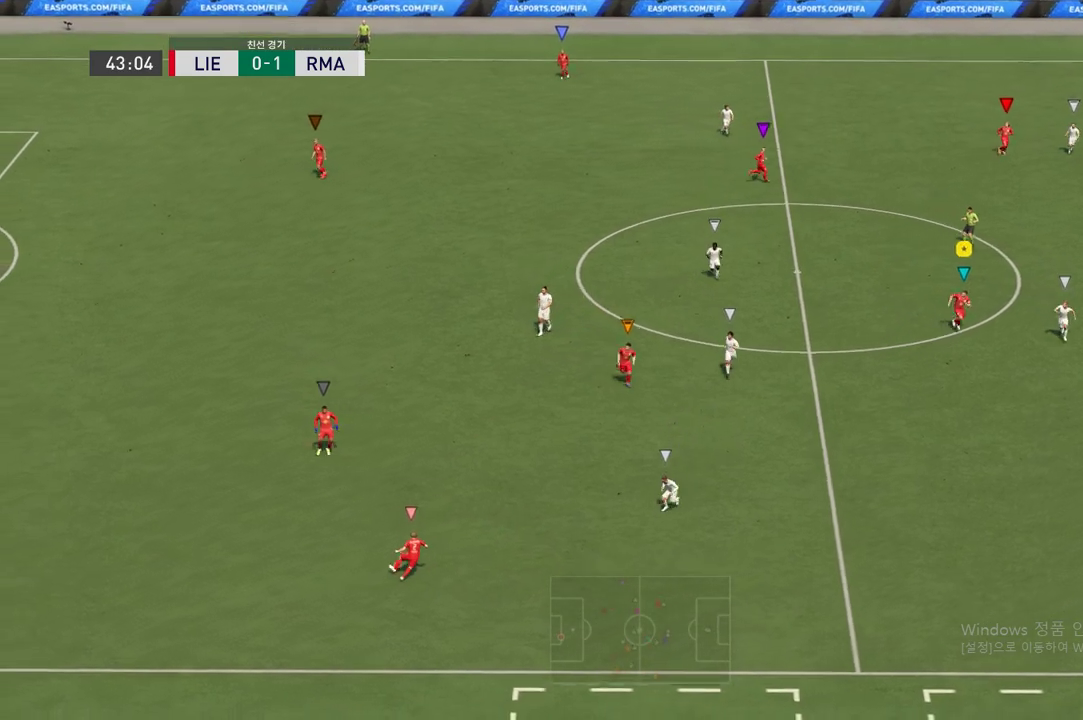
{"buttons": [], "left_stick": "down", "right_stick": "center", "events": [[269, "left_stick", "down"], [488, "R2", "up"]]}
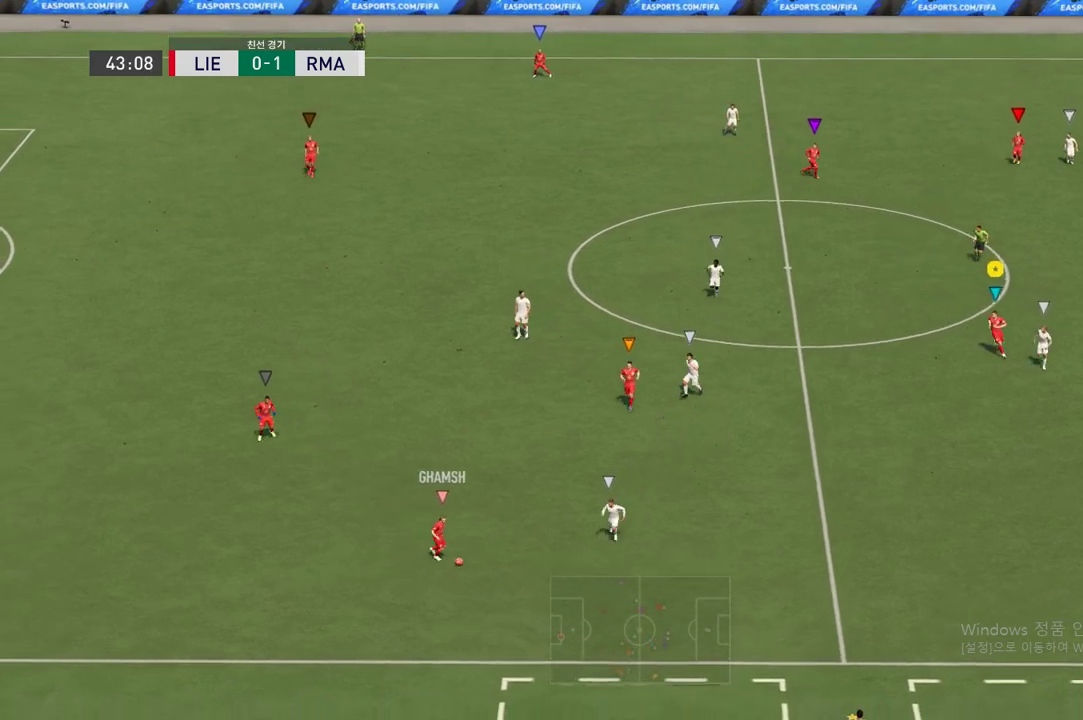
{"buttons": [], "left_stick": "down-left", "right_stick": "center", "events": [[67, "left_stick", "down-left"]]}
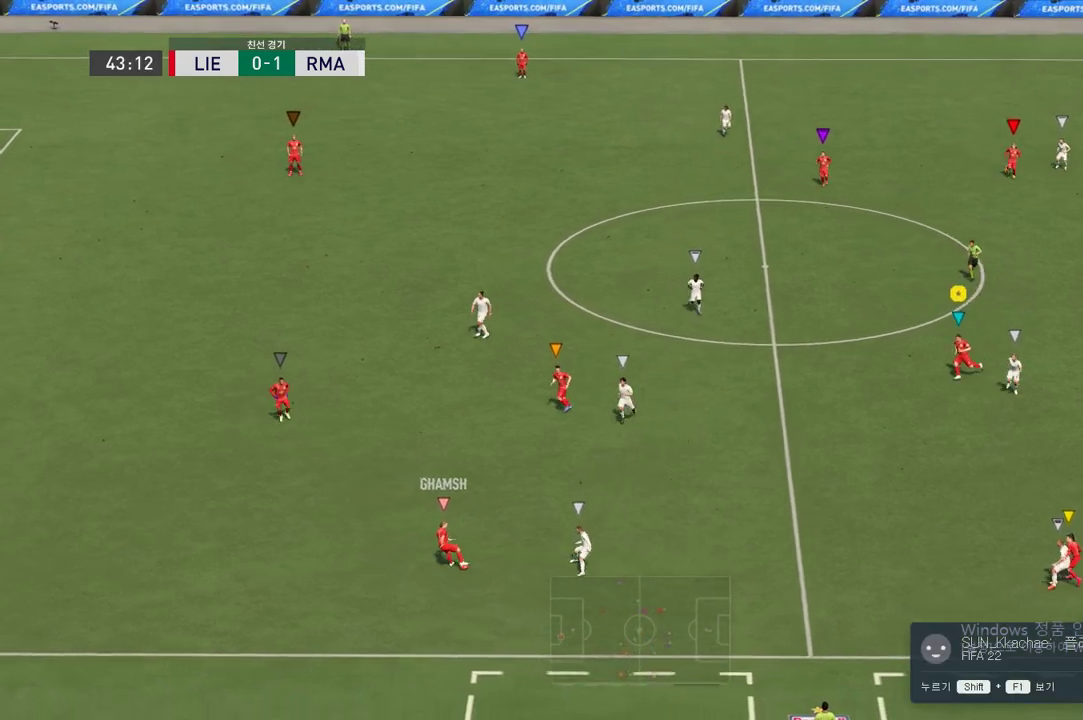
{"buttons": [], "left_stick": "down-left", "right_stick": "center", "events": []}
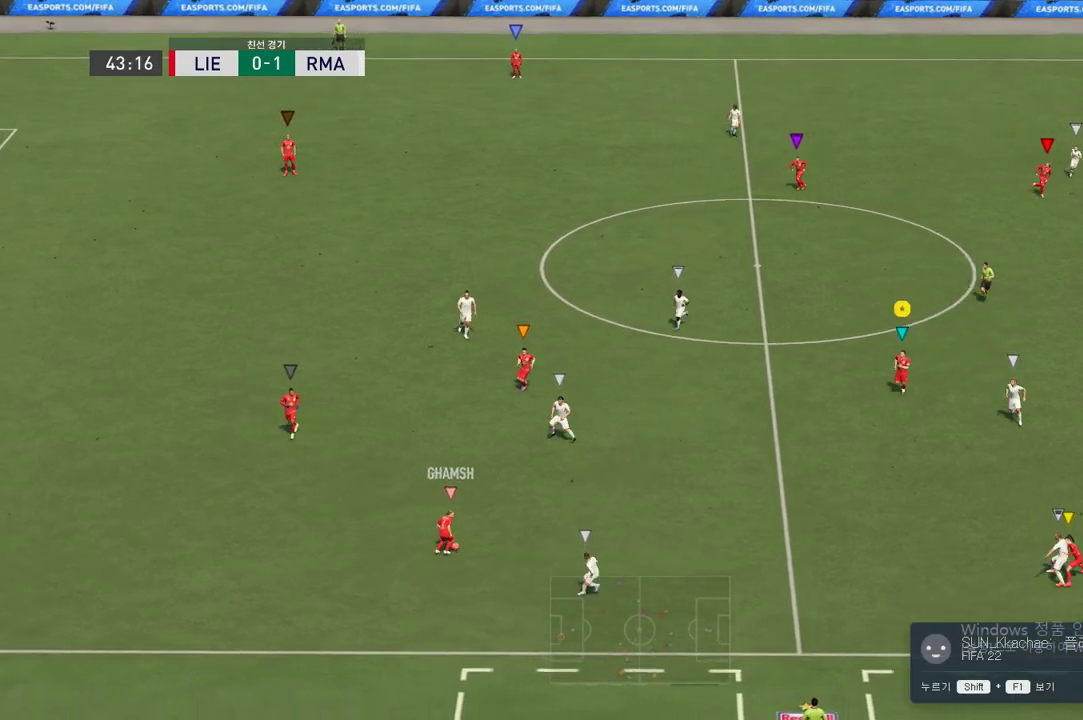
{"buttons": [], "left_stick": "center", "right_stick": "center", "events": [[151, "left_stick", "center"]]}
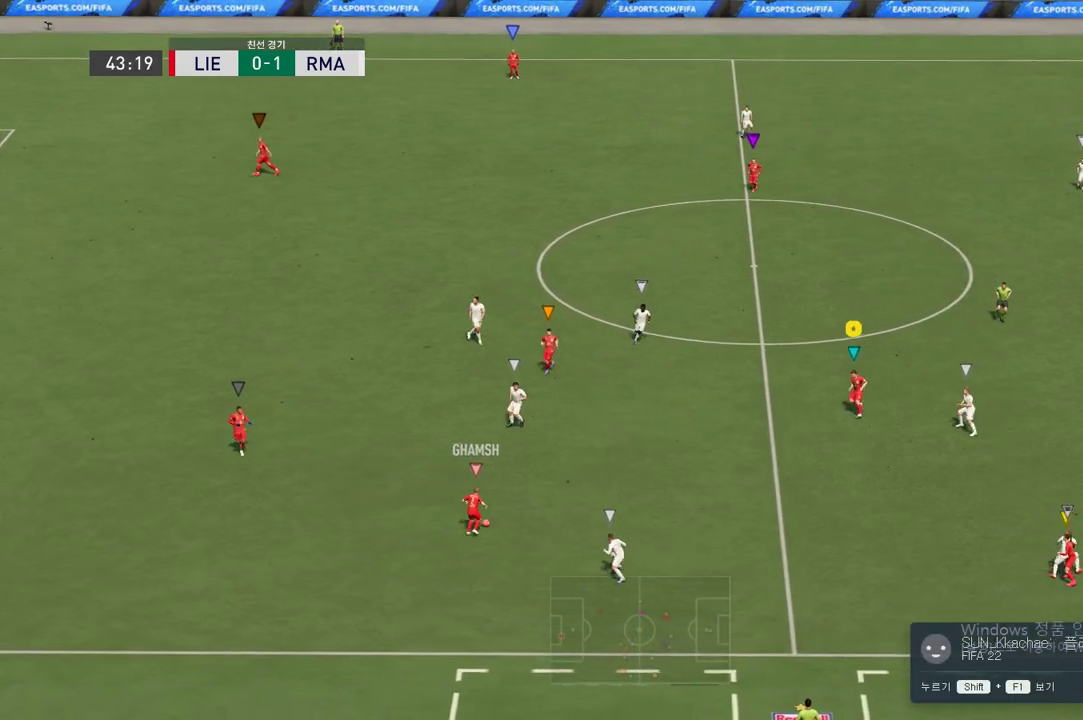
{"buttons": [], "left_stick": "up-right", "right_stick": "center", "events": [[17, "left_stick", "right"], [152, "left_stick", "up-right"]]}